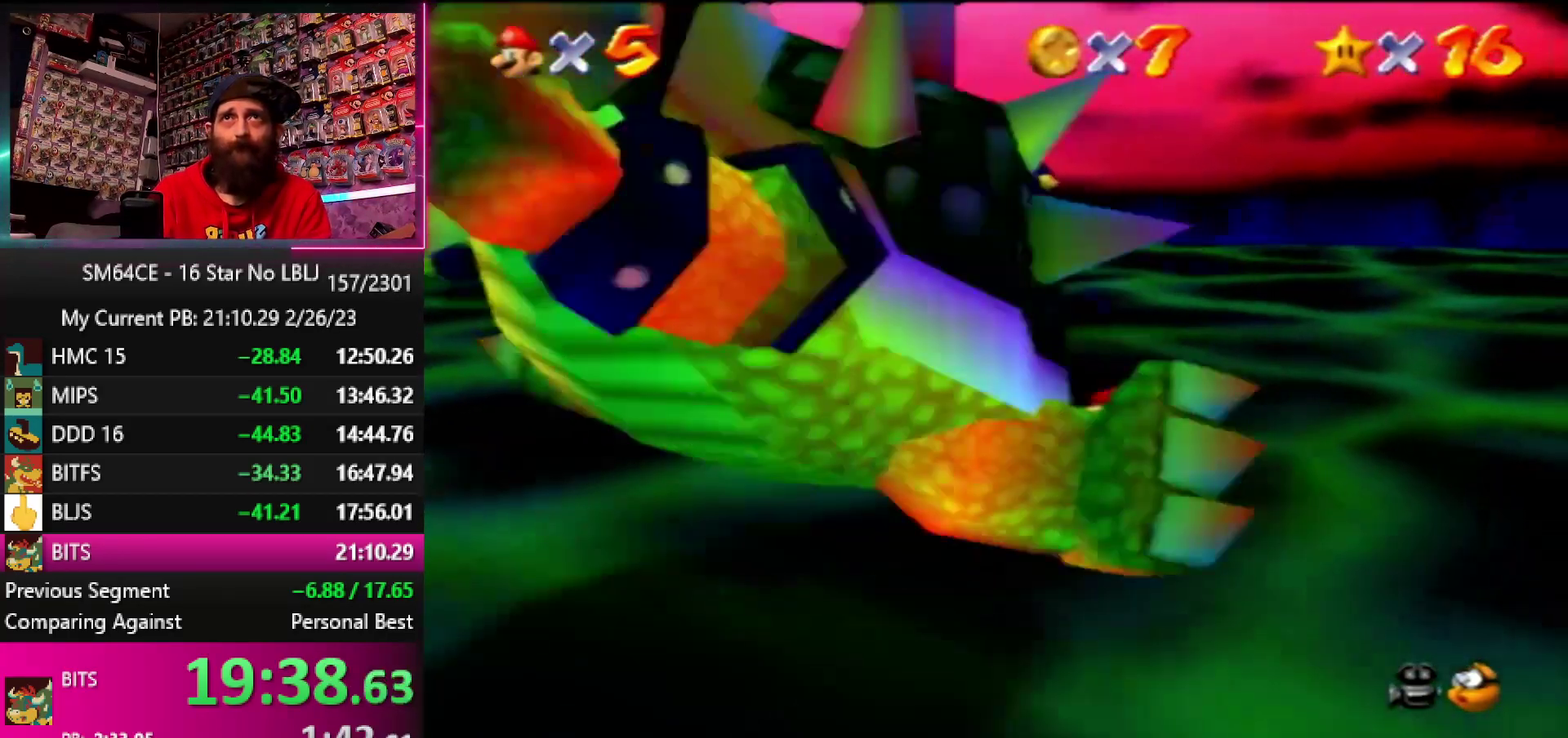
Gameplay with a controller (Nintendo layout); each line is a JSON object with the inputs held at the frame after it. "events" lists button and stick changes between this image and that frame as [ms after this image, input, new state], when the widget could be followed in between. Not read: DPAD_DOWN DPAD_LEFT DPAD_RIGHT DPAD_UP L1 L3 R1 R3.
{"buttons": [], "left_stick": "center"}
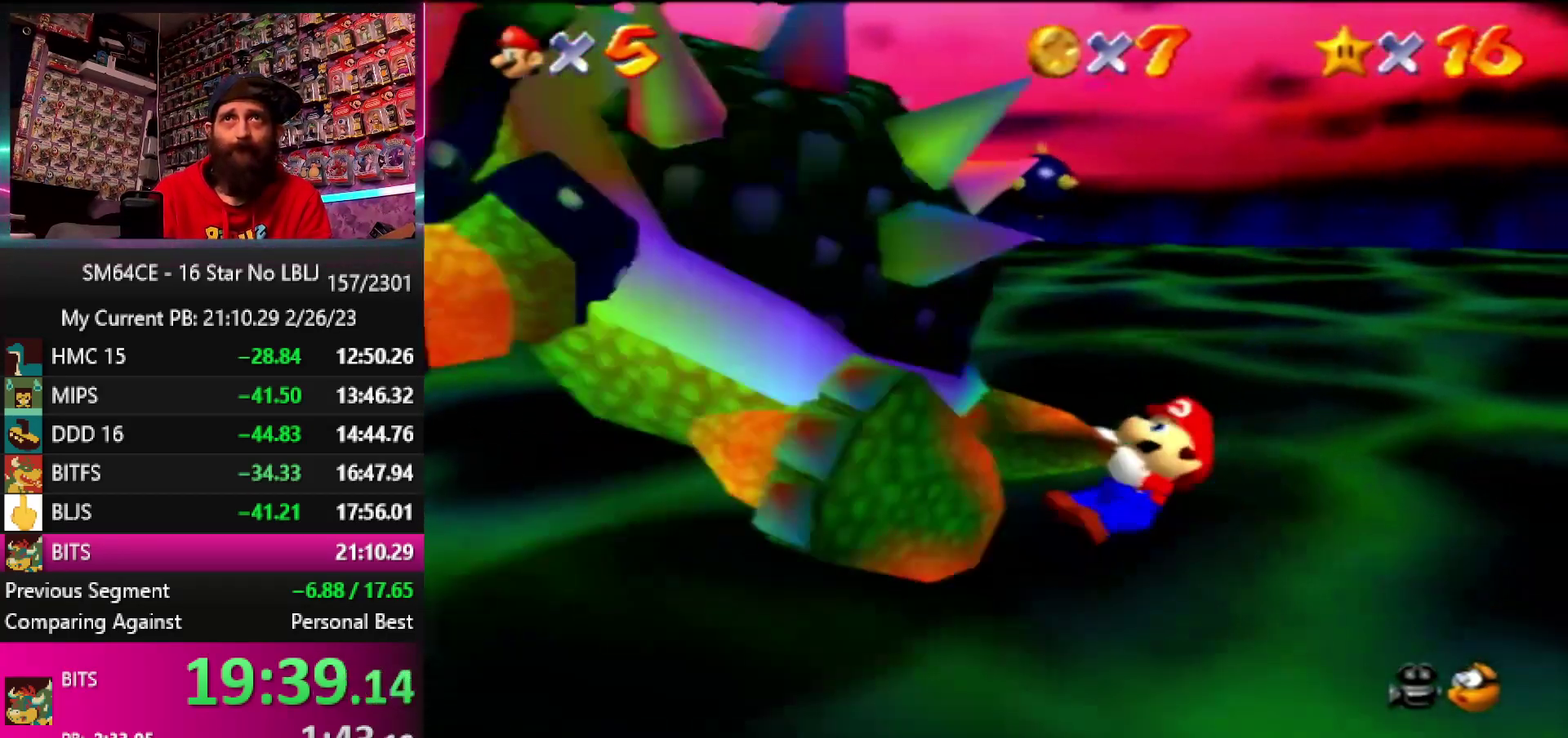
{"buttons": [], "left_stick": "up"}
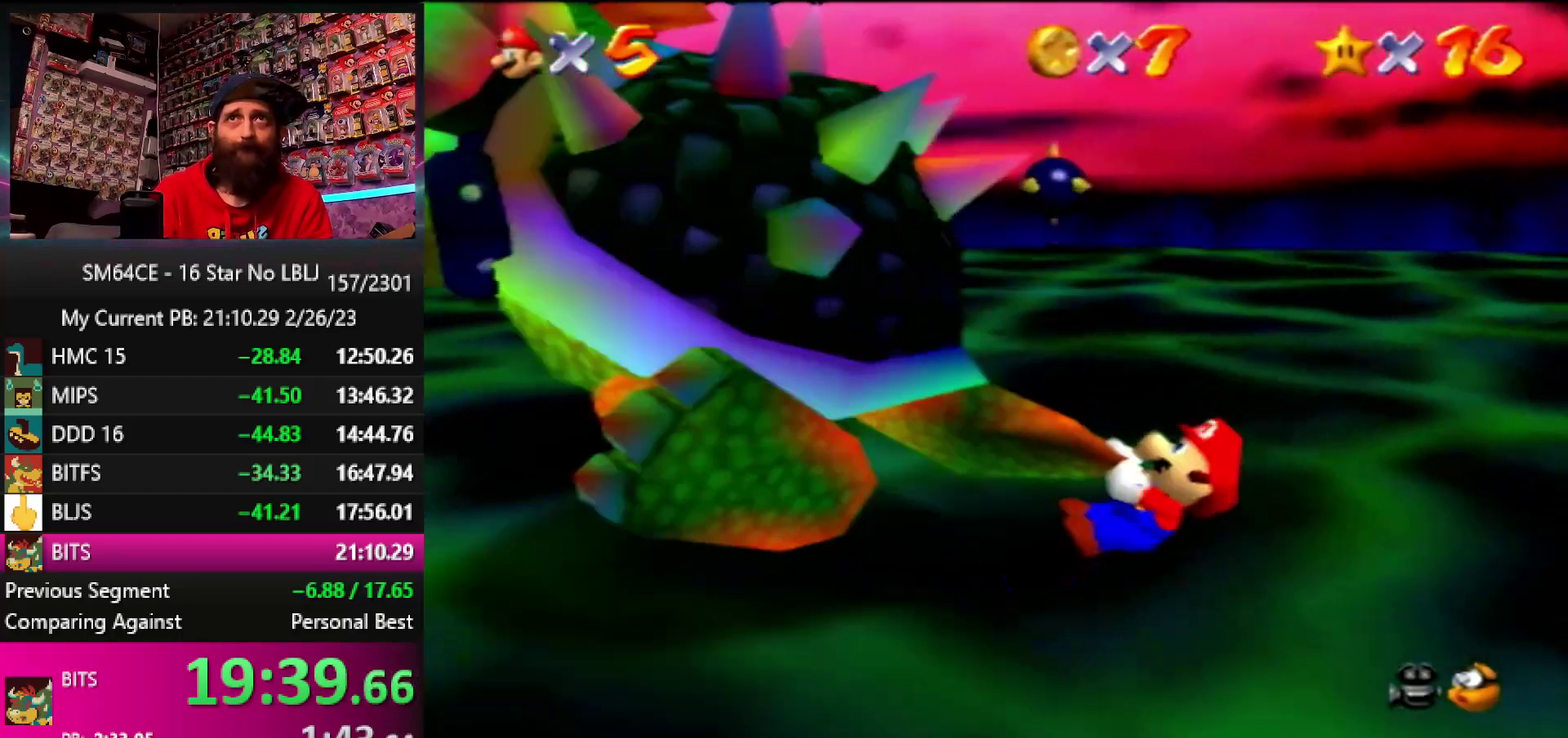
{"buttons": [], "left_stick": "up", "events": []}
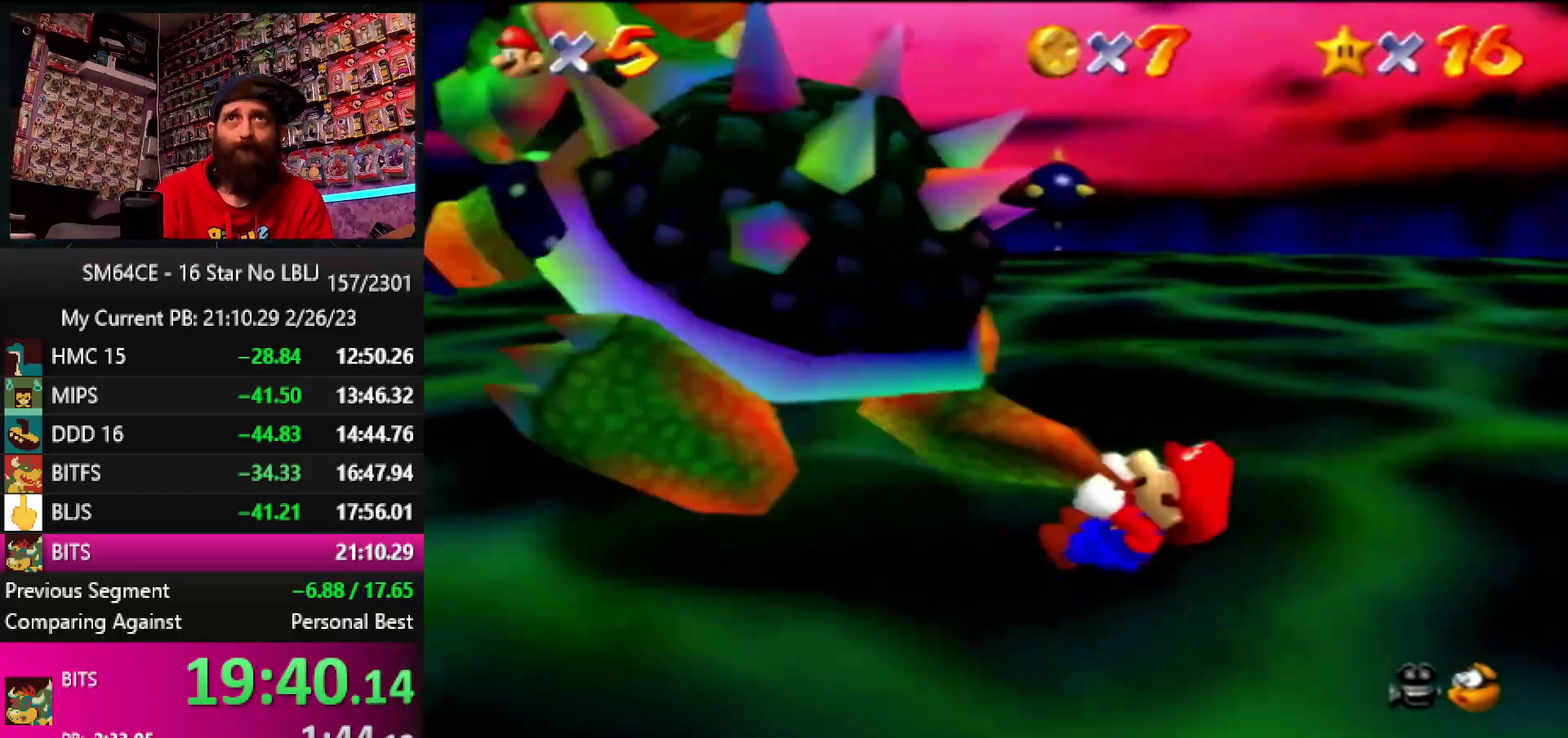
{"buttons": ["B"], "left_stick": "up", "events": [[483, "B", "down"]]}
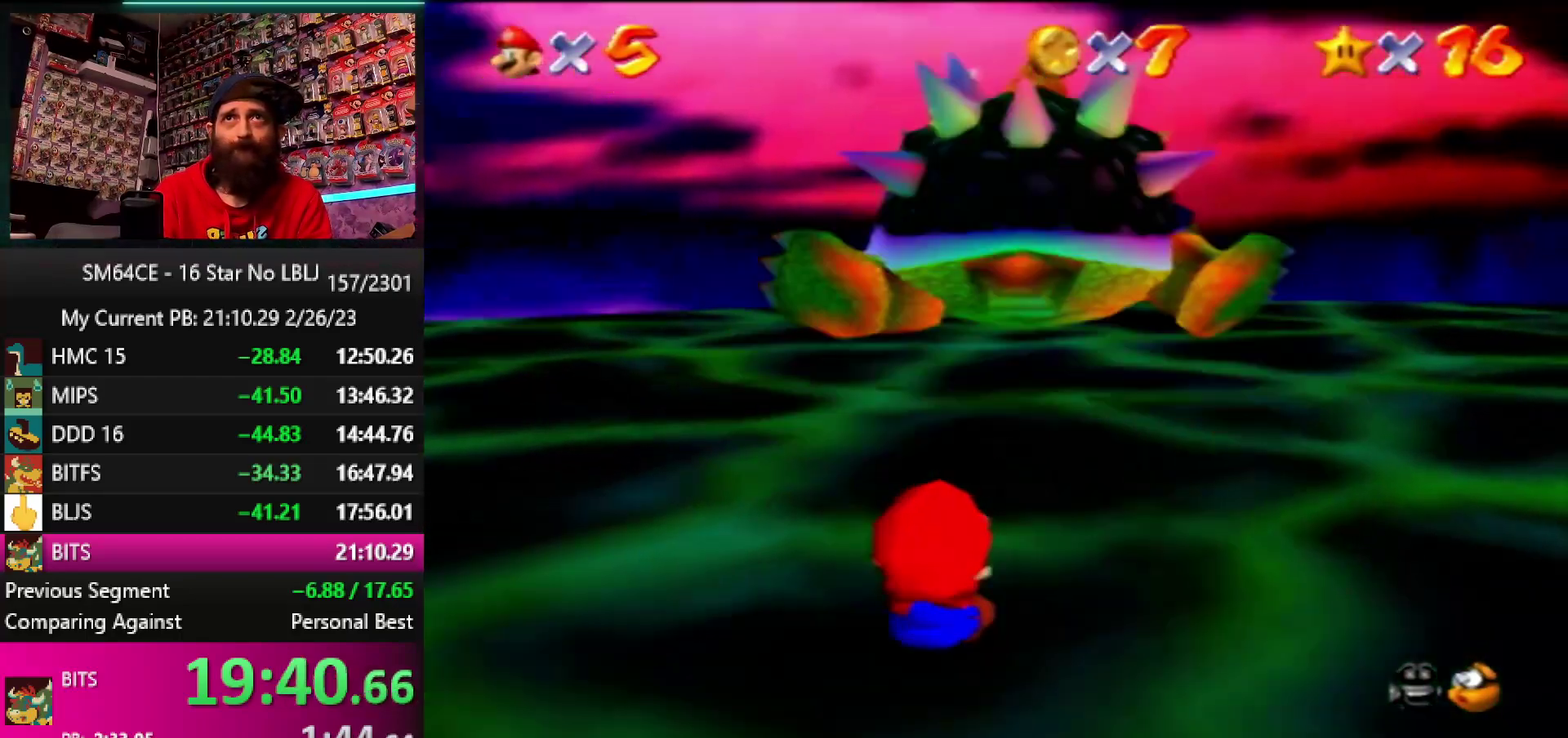
{"buttons": [], "left_stick": "center", "events": [[50, "left_stick", "center"], [133, "B", "up"]]}
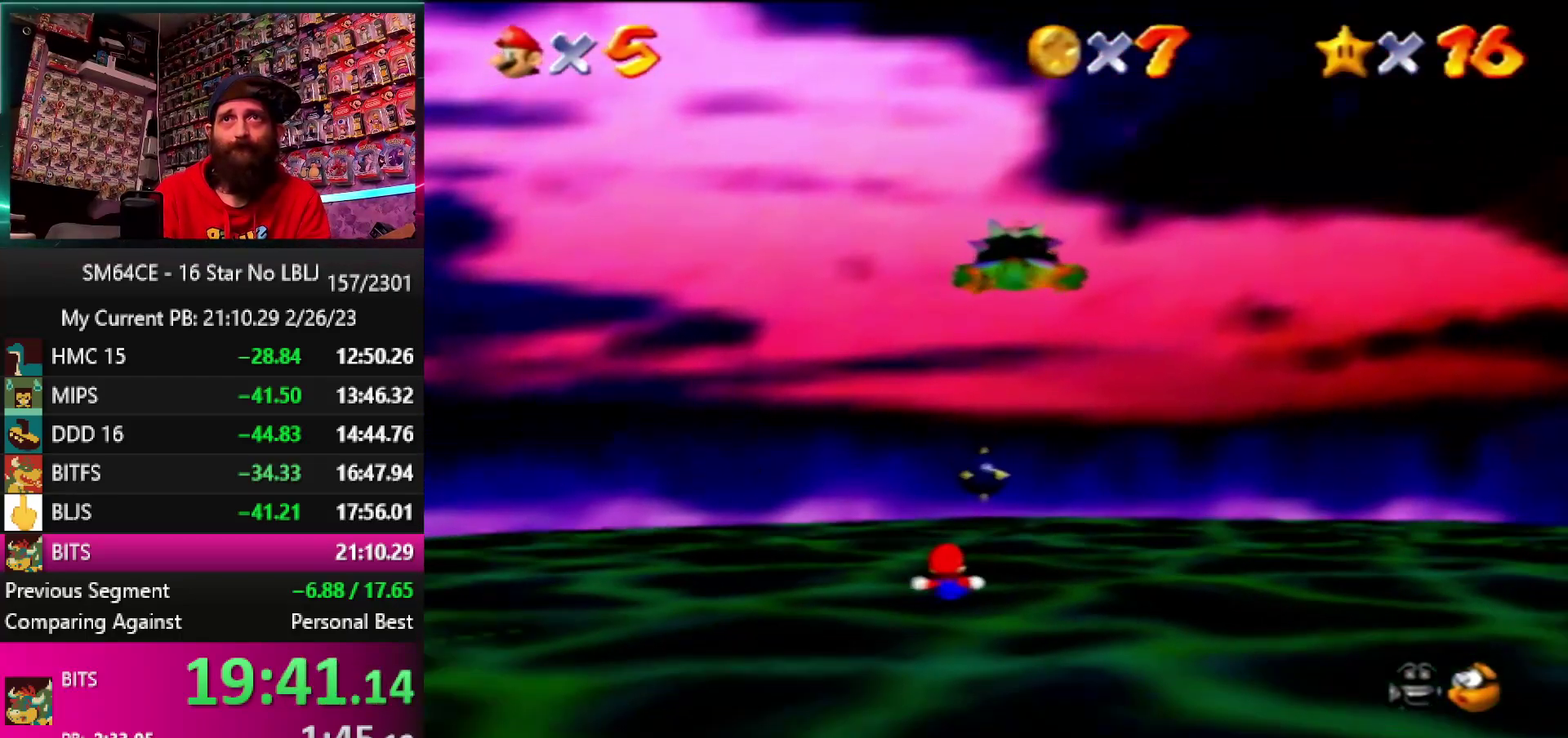
{"buttons": [], "left_stick": "down", "events": [[217, "left_stick", "down-right"], [333, "left_stick", "down"]]}
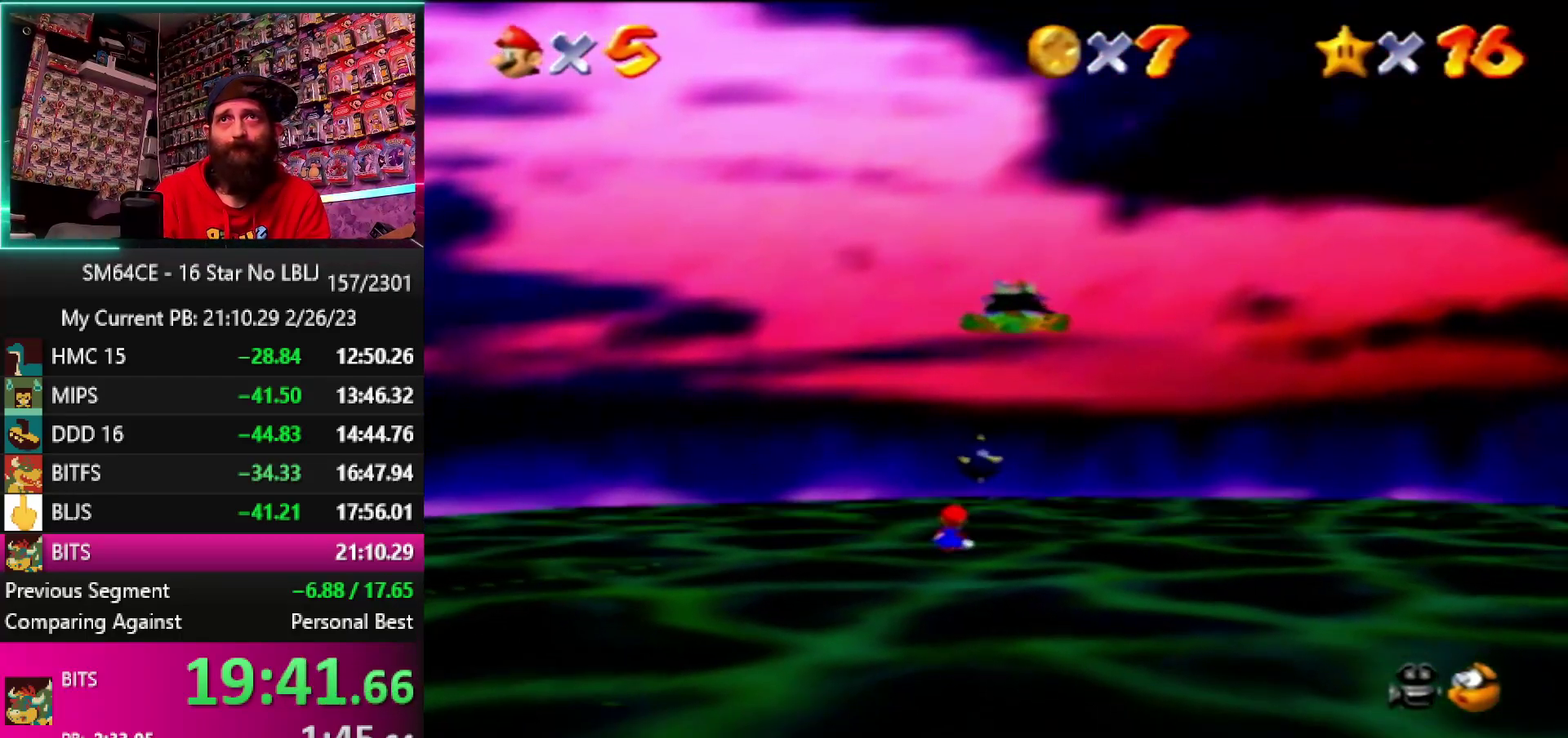
{"buttons": [], "left_stick": "down", "events": []}
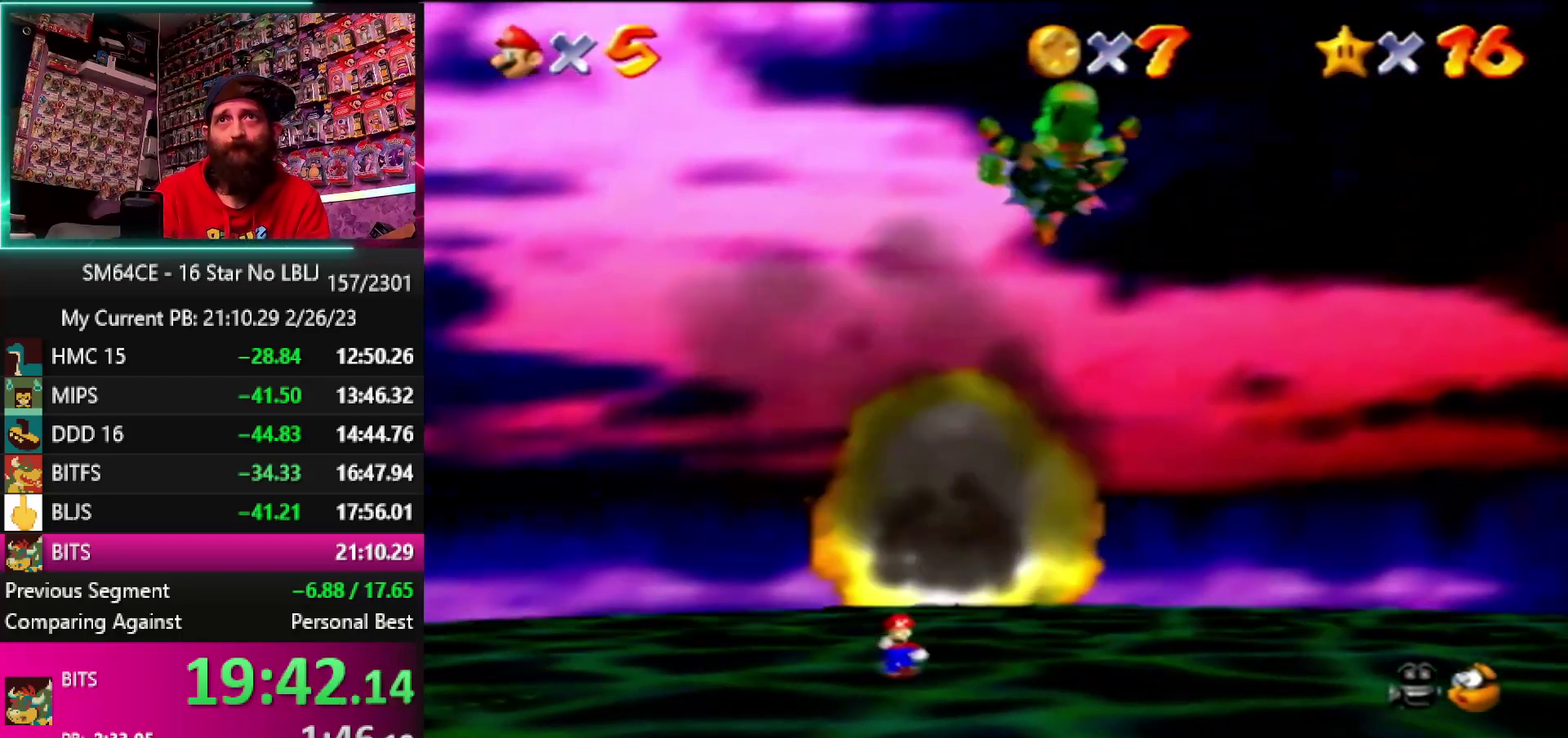
{"buttons": [], "left_stick": "down", "events": [[133, "left_stick", "down-right"], [333, "left_stick", "down"]]}
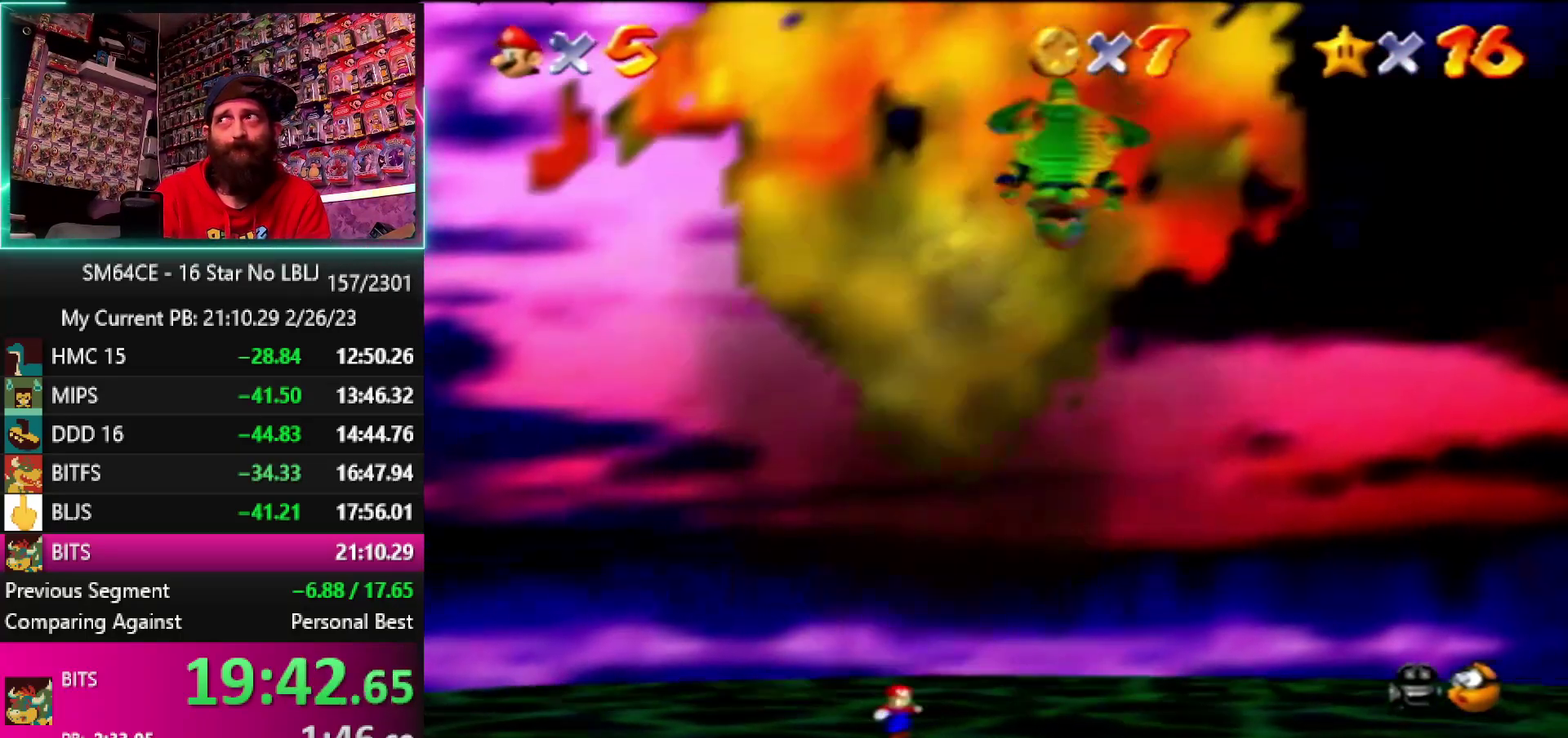
{"buttons": [], "left_stick": "down", "events": []}
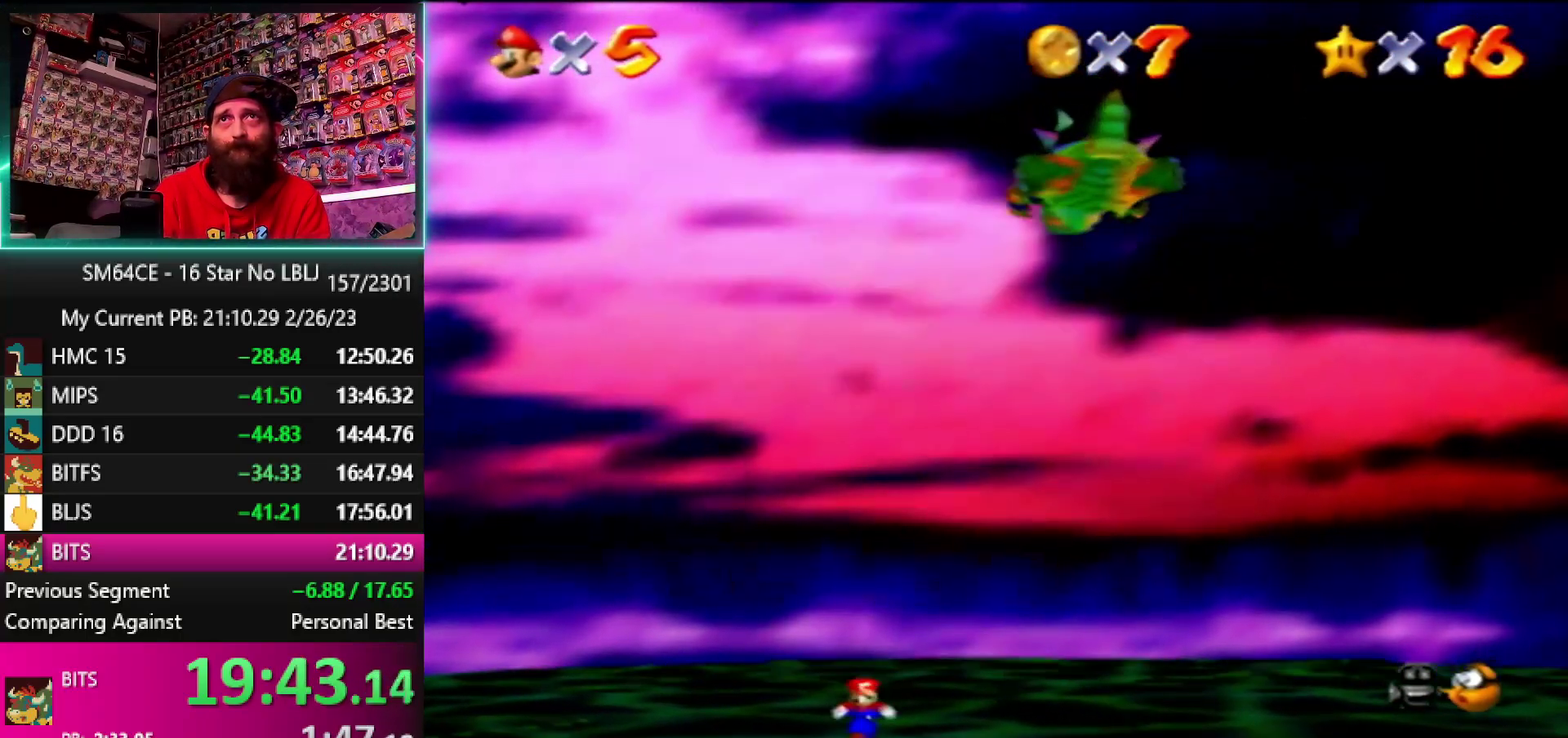
{"buttons": [], "left_stick": "down", "events": []}
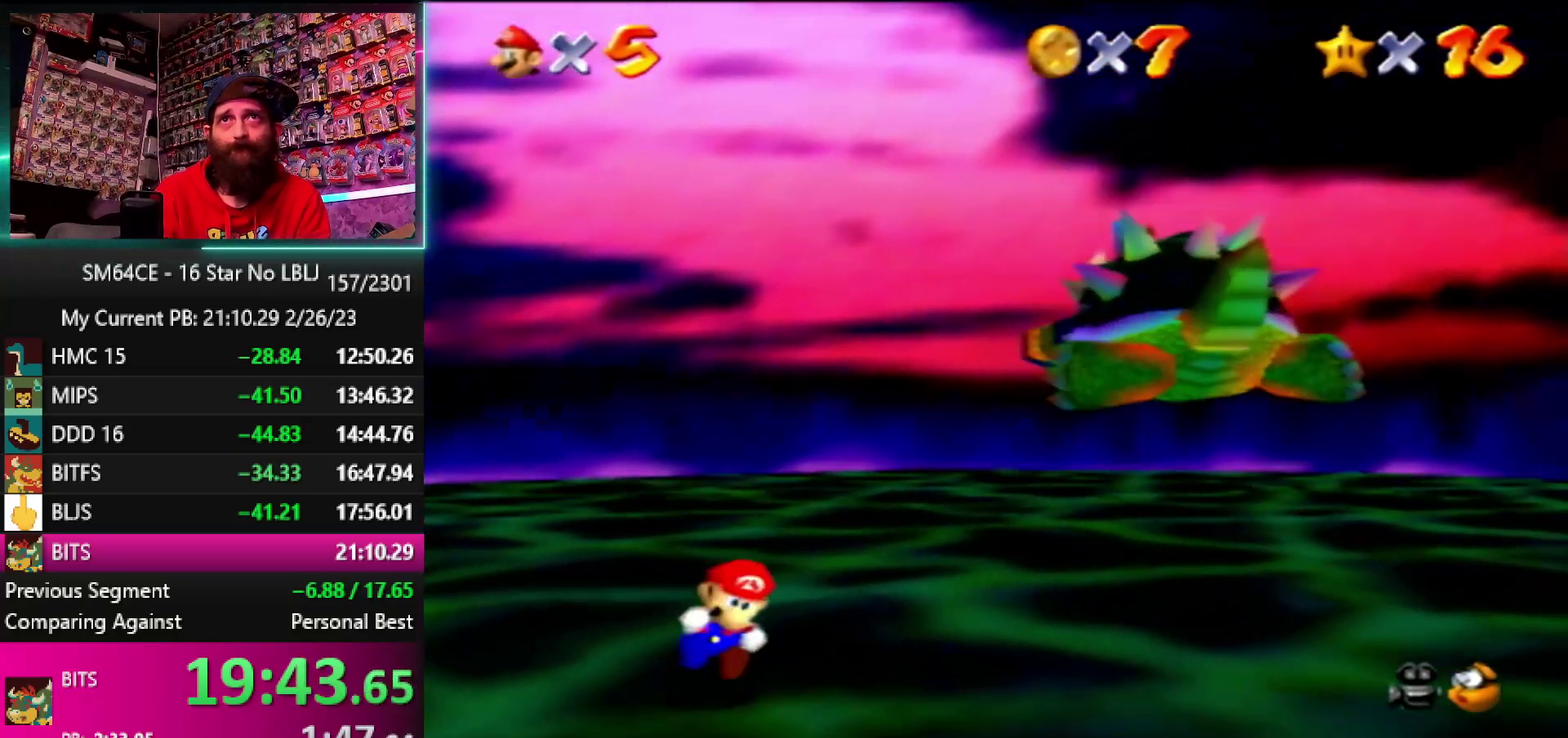
{"buttons": [], "left_stick": "down-right", "events": [[17, "left_stick", "down-right"]]}
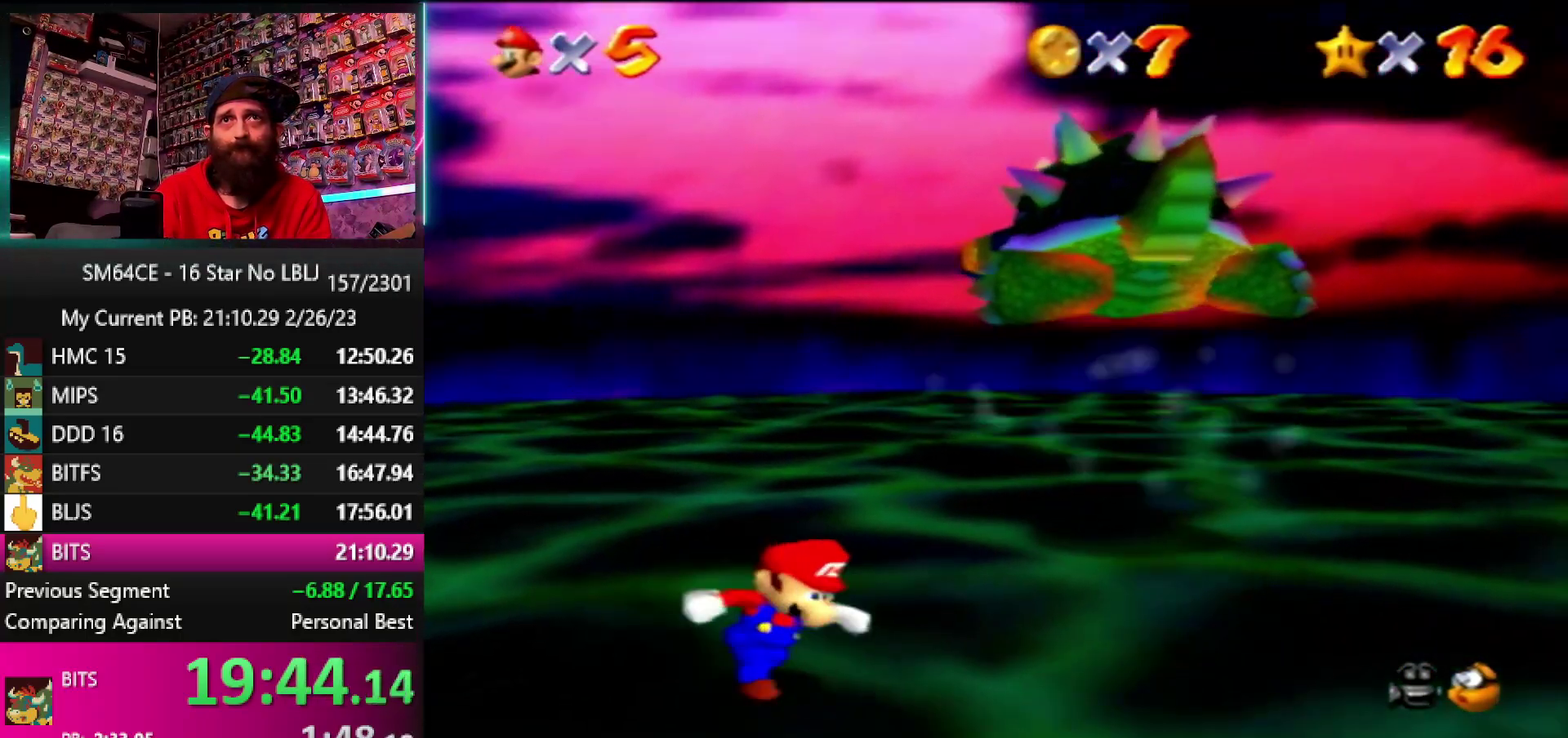
{"buttons": [], "left_stick": "center", "events": [[267, "left_stick", "right"], [433, "left_stick", "center"]]}
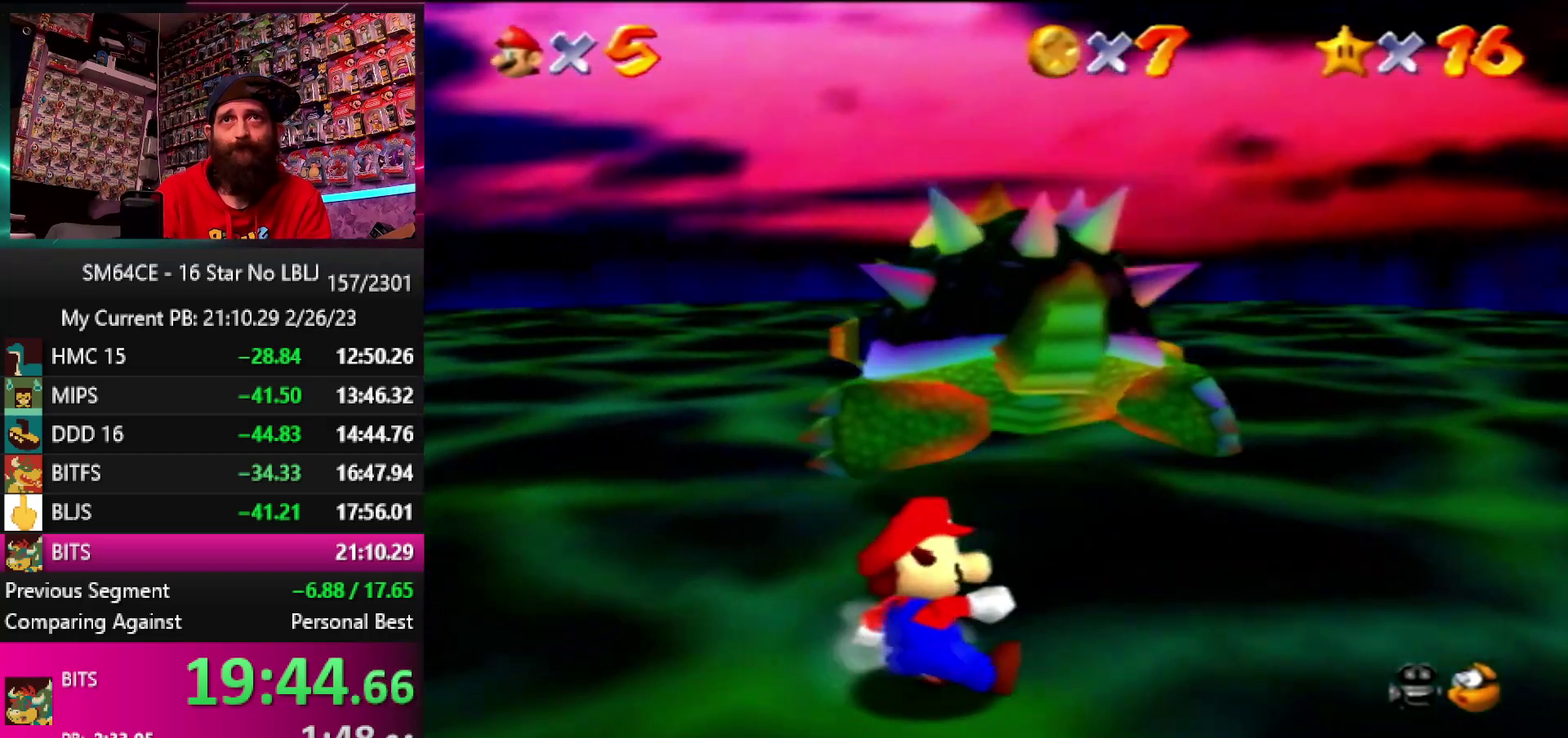
{"buttons": [], "left_stick": "up"}
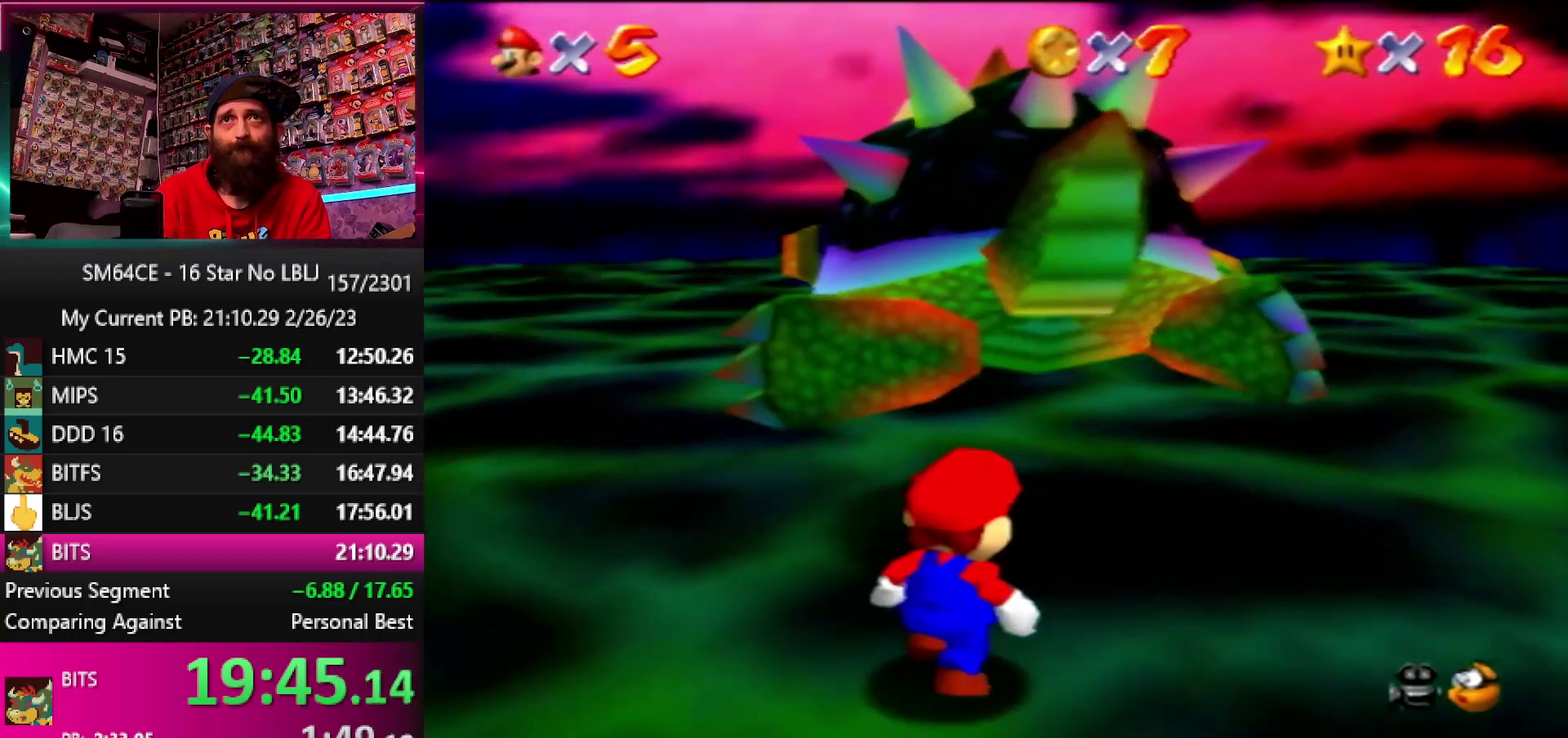
{"buttons": ["B"], "left_stick": "up"}
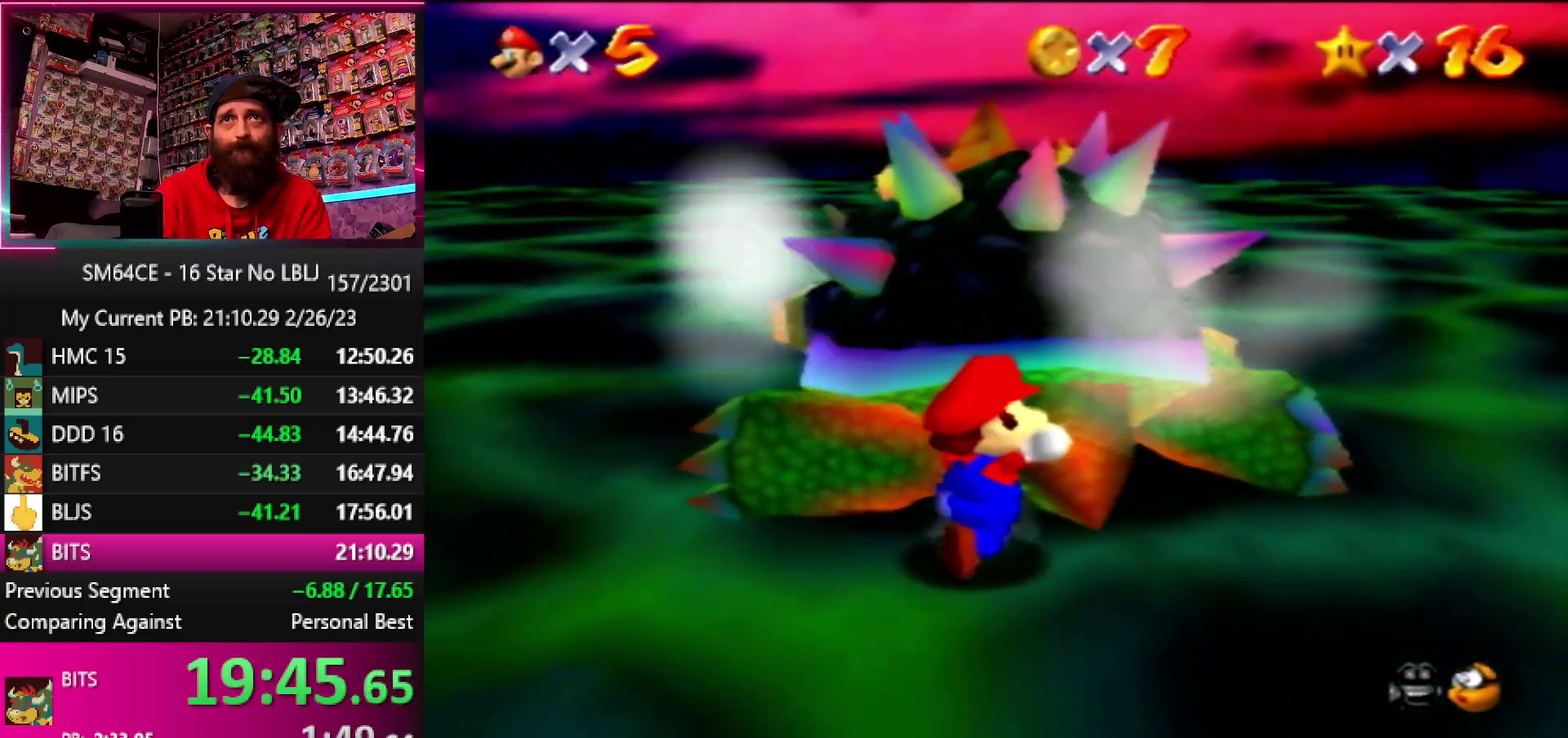
{"buttons": [], "left_stick": "down-right"}
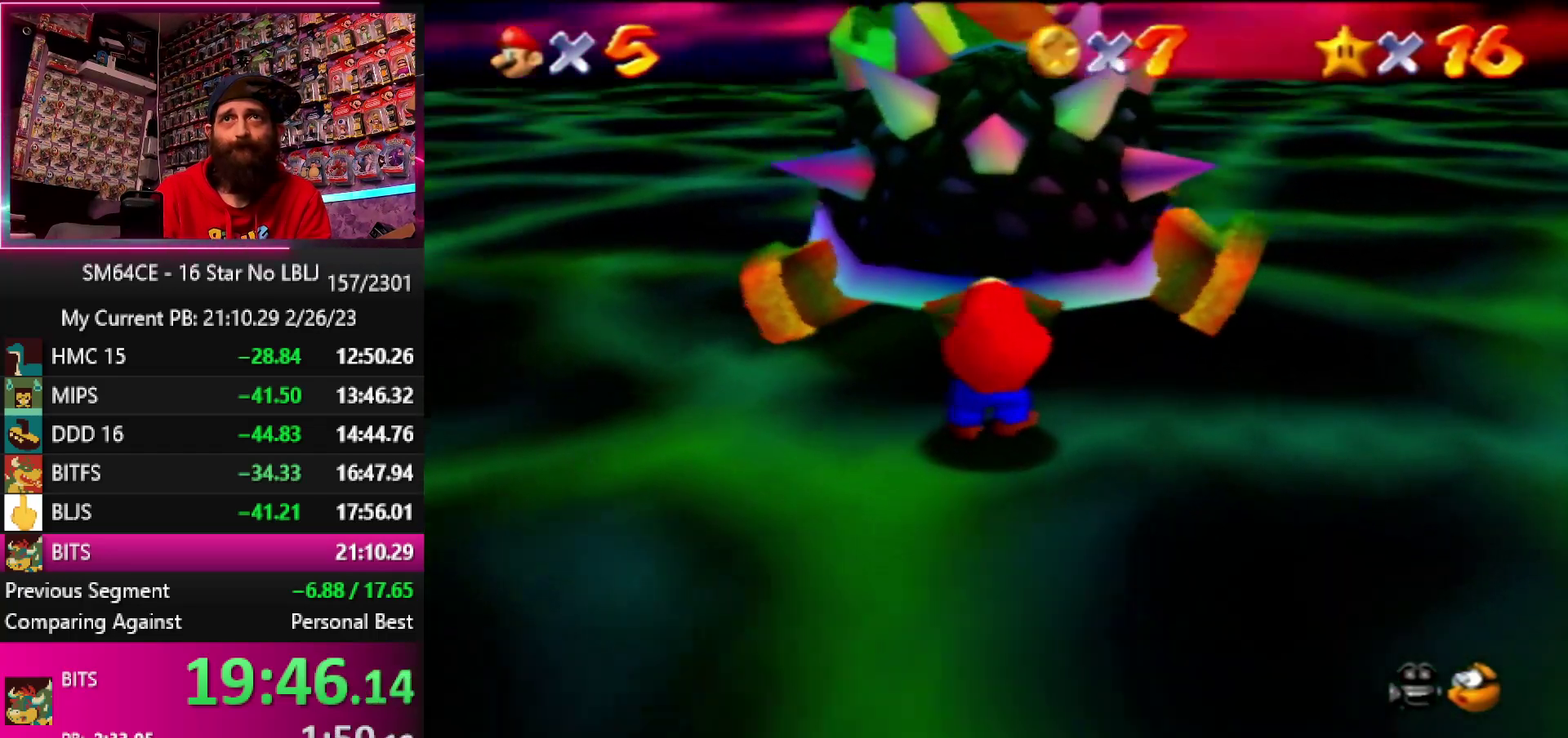
{"buttons": [], "left_stick": "up"}
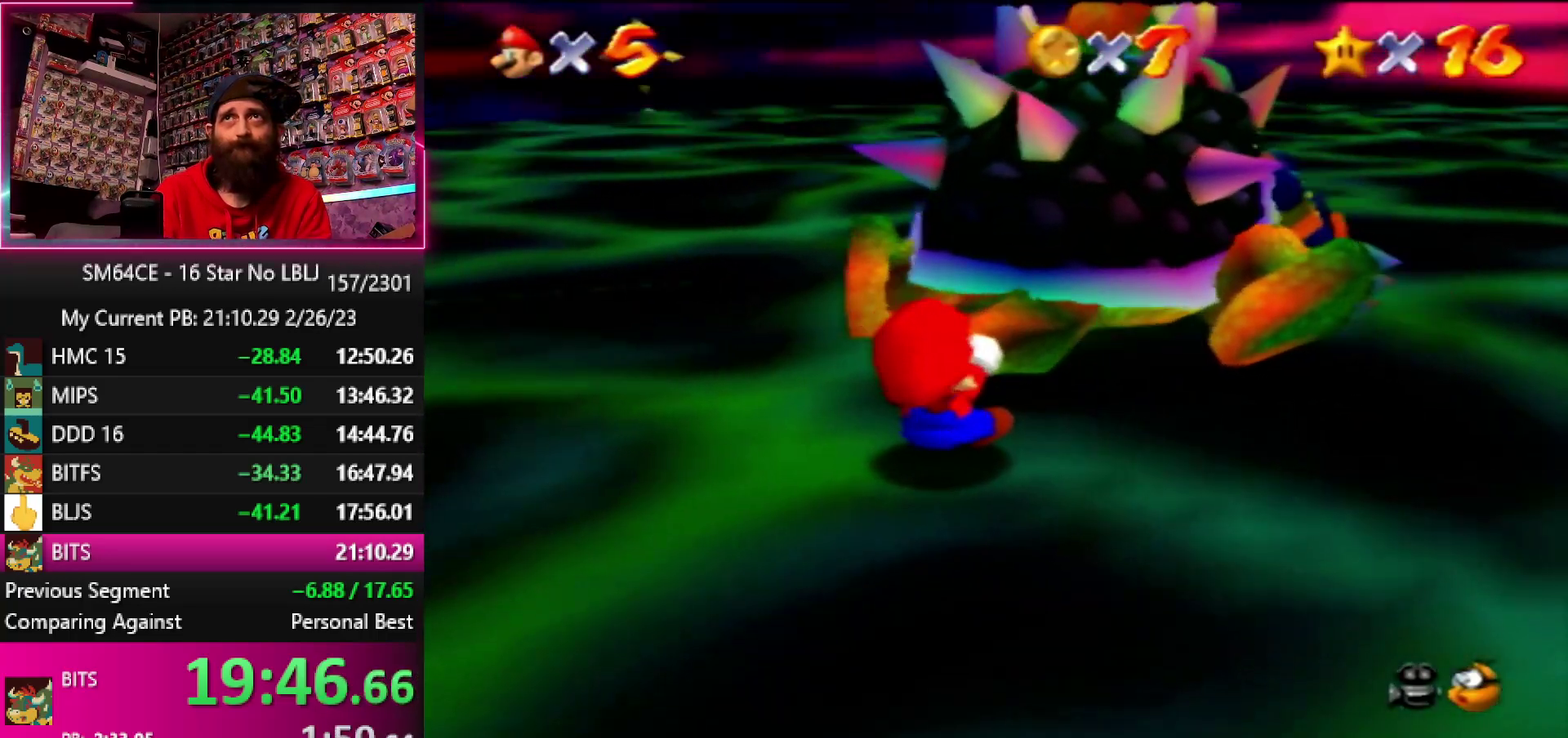
{"buttons": [], "left_stick": "up-right", "events": [[50, "left_stick", "down-left"], [167, "left_stick", "up-right"], [267, "left_stick", "down-right"], [500, "left_stick", "up-right"]]}
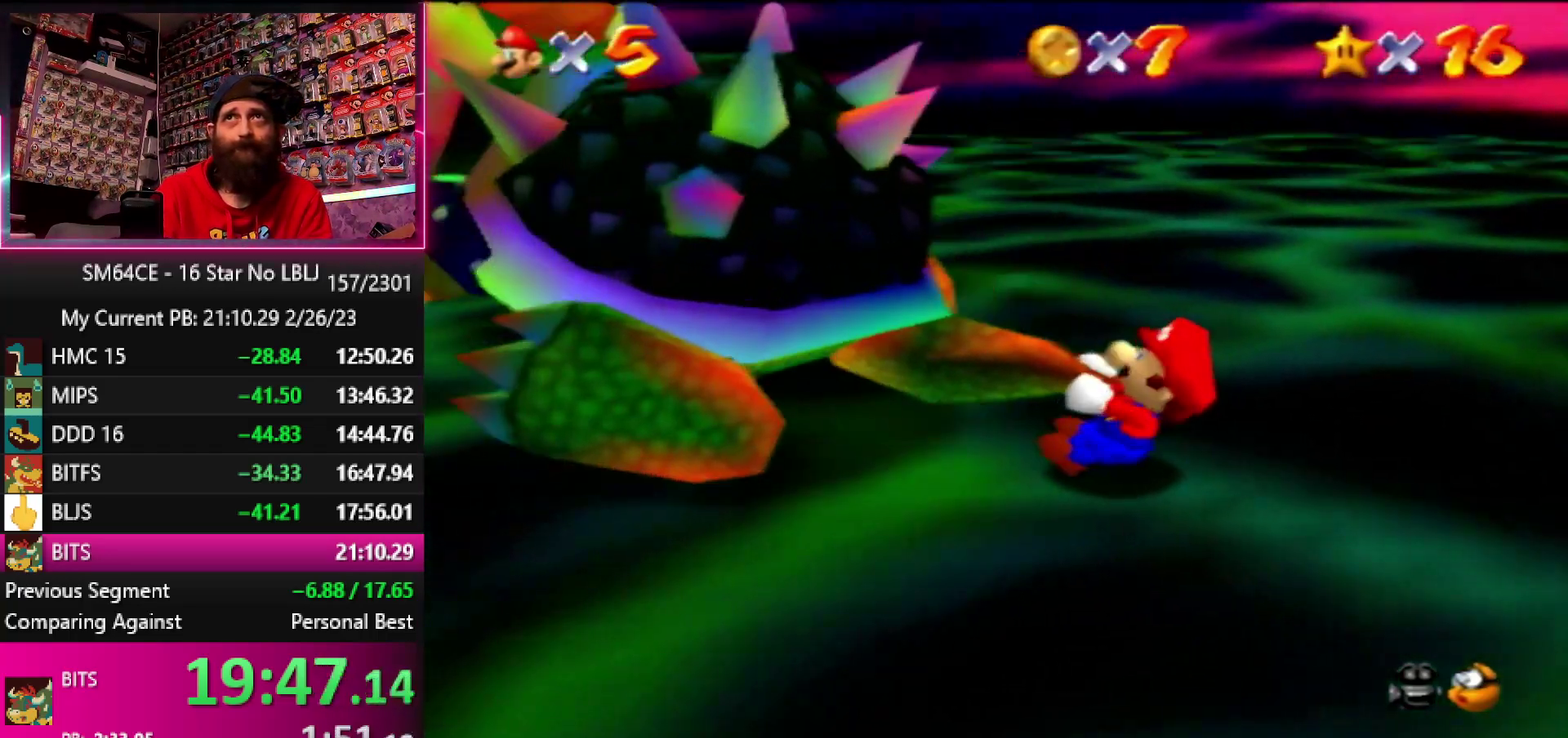
{"buttons": [], "left_stick": "down-right", "events": [[100, "left_stick", "down-right"], [217, "left_stick", "left"], [267, "left_stick", "down-left"], [317, "left_stick", "down-right"]]}
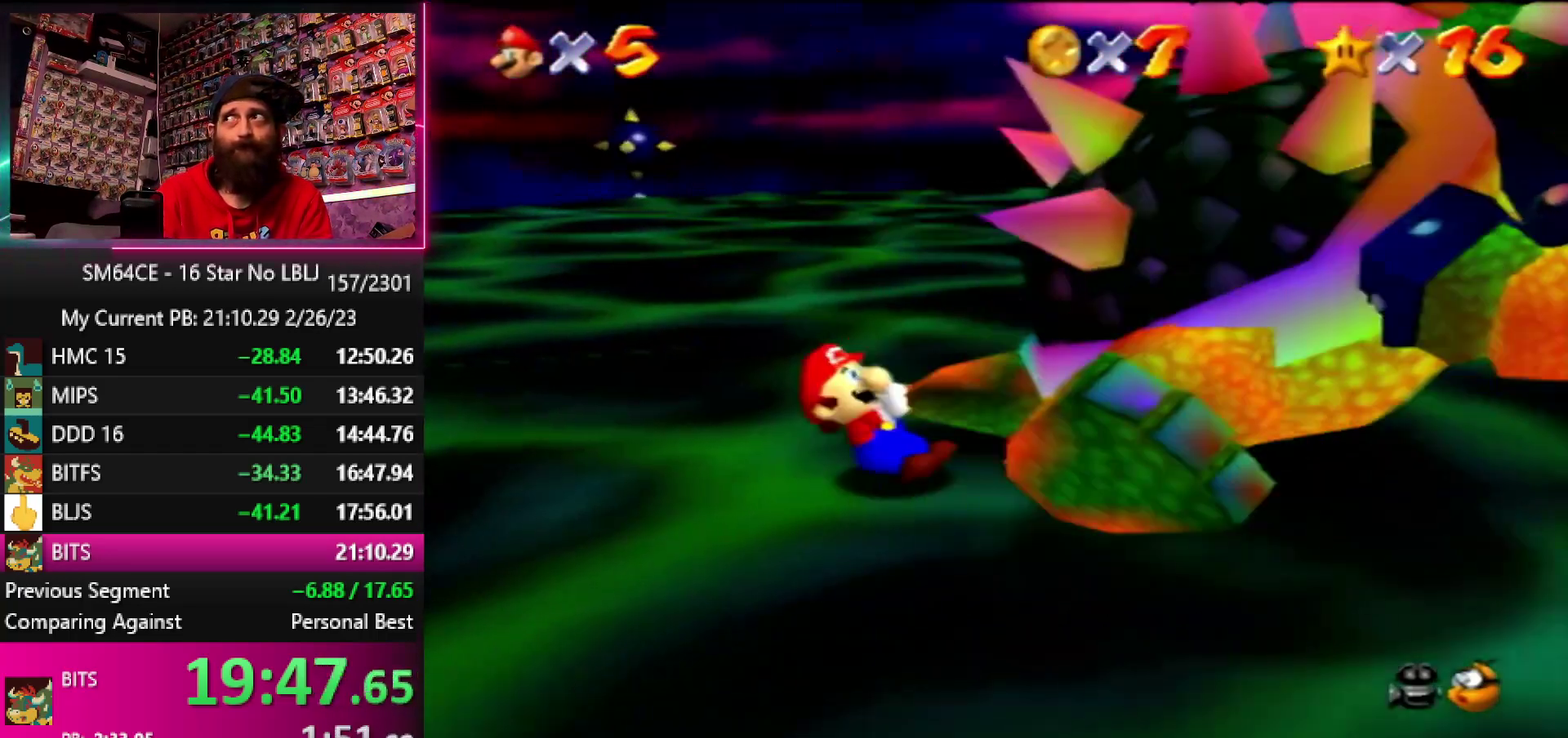
{"buttons": [], "left_stick": "down"}